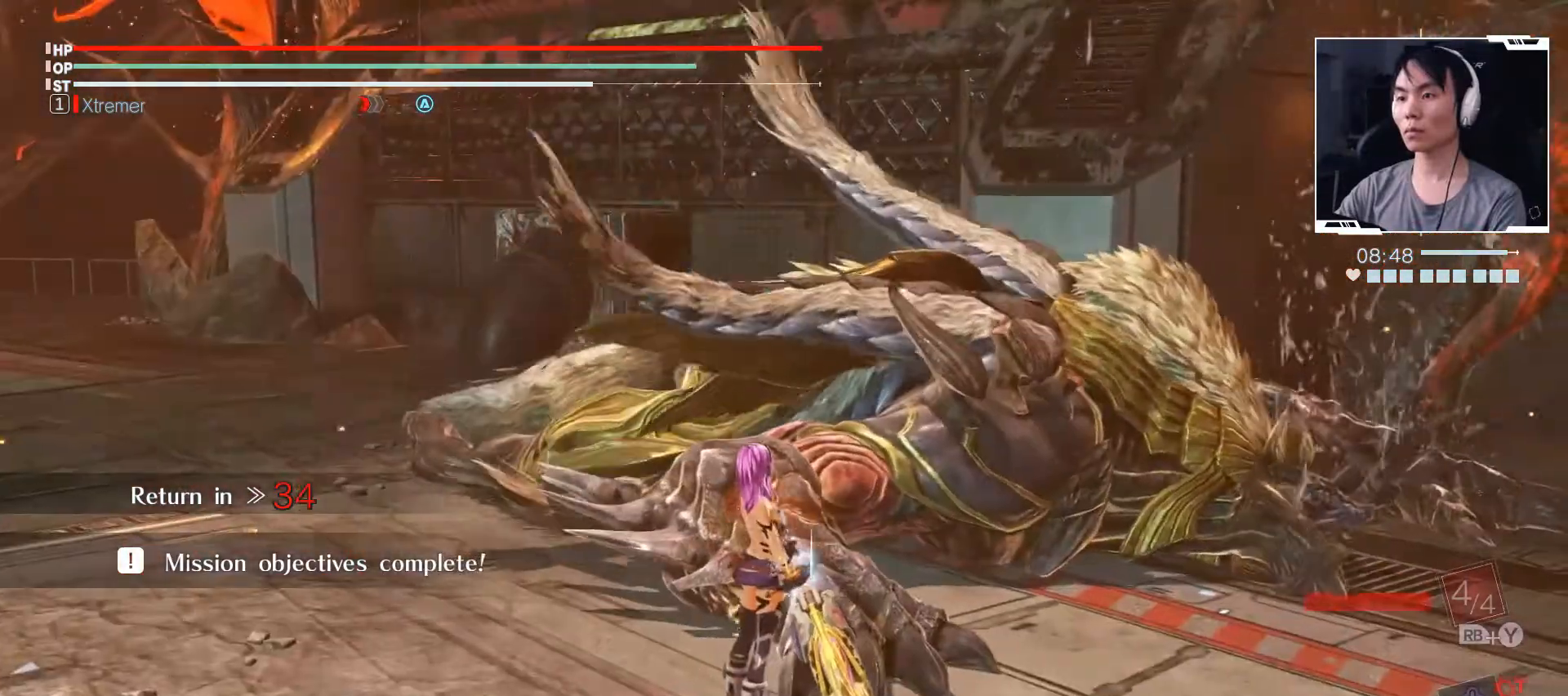
Gameplay with a controller (Xbox layout); each line is a JSON object with the inputs held at the frame after it (dt_ms = milliseconds from this image to that frame). "events" lists button and stick changes between this image and that frame as [ms after this image, input, new state], when the widget could be followed in between. Not read: DPAD_DOWN DPAD_LEFT DPAD_RIGHT DPAD_UP L3 R3 other_buttons right_stick.
{"dt_ms": 500, "buttons": [], "left_stick": "right", "events": [[233, "left_stick", "right"]]}
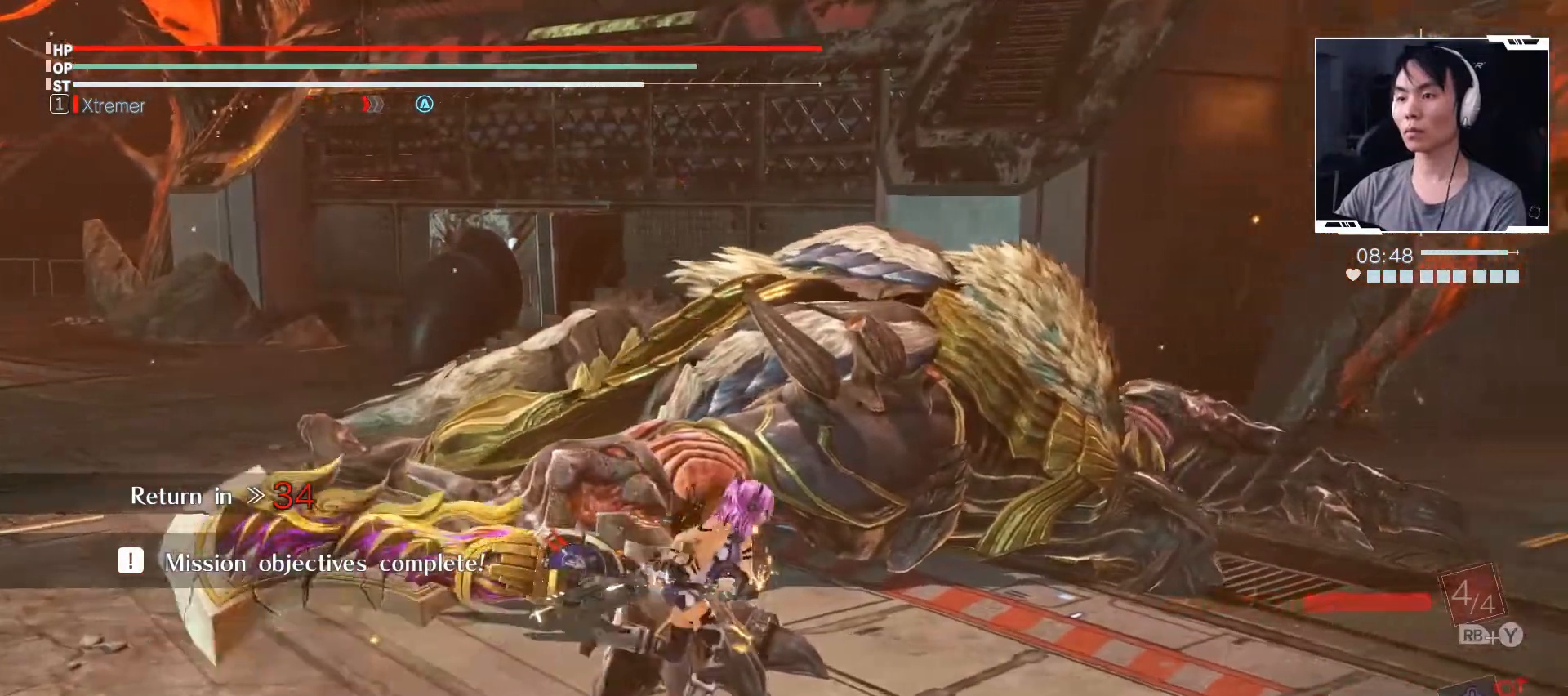
{"dt_ms": 1000, "buttons": ["SELECT"], "left_stick": "center"}
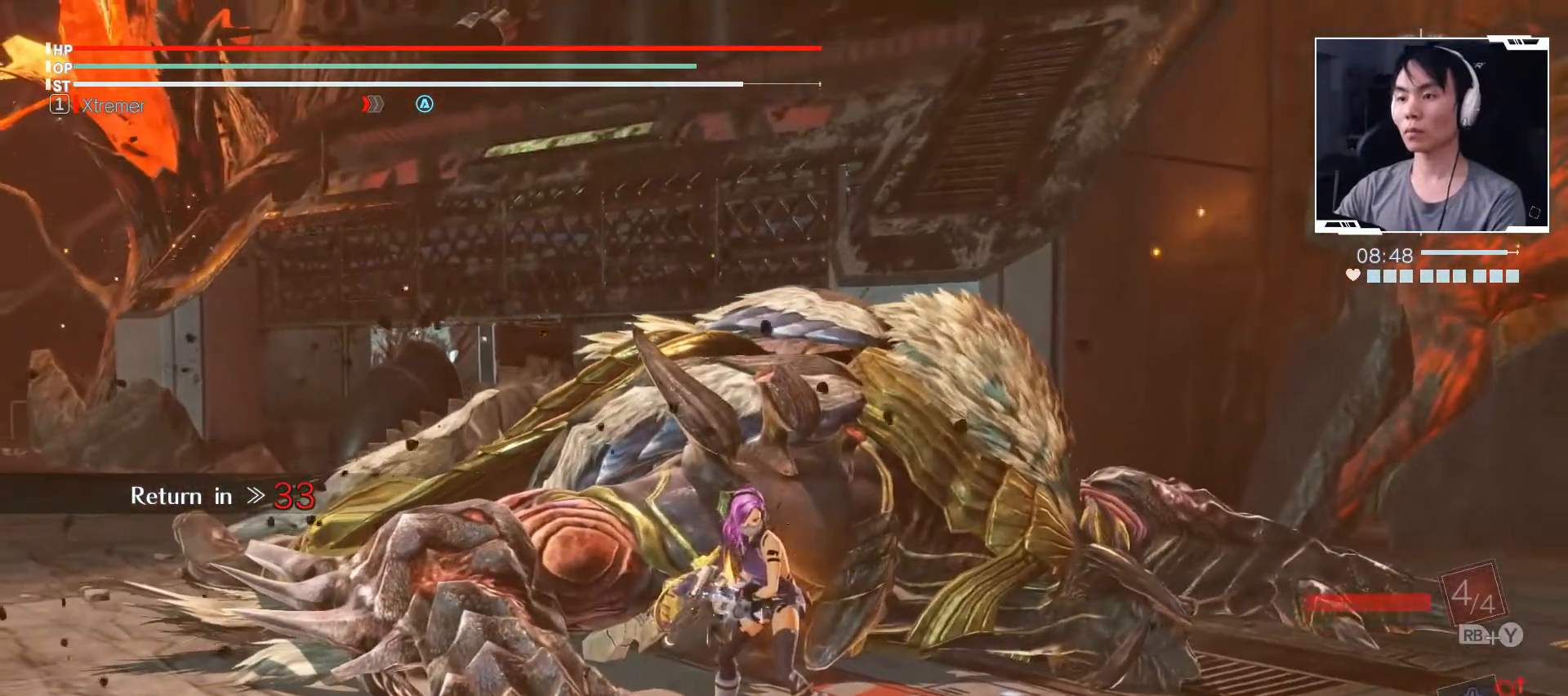
{"dt_ms": 500, "buttons": [], "left_stick": "center", "events": [[167, "SELECT", "up"]]}
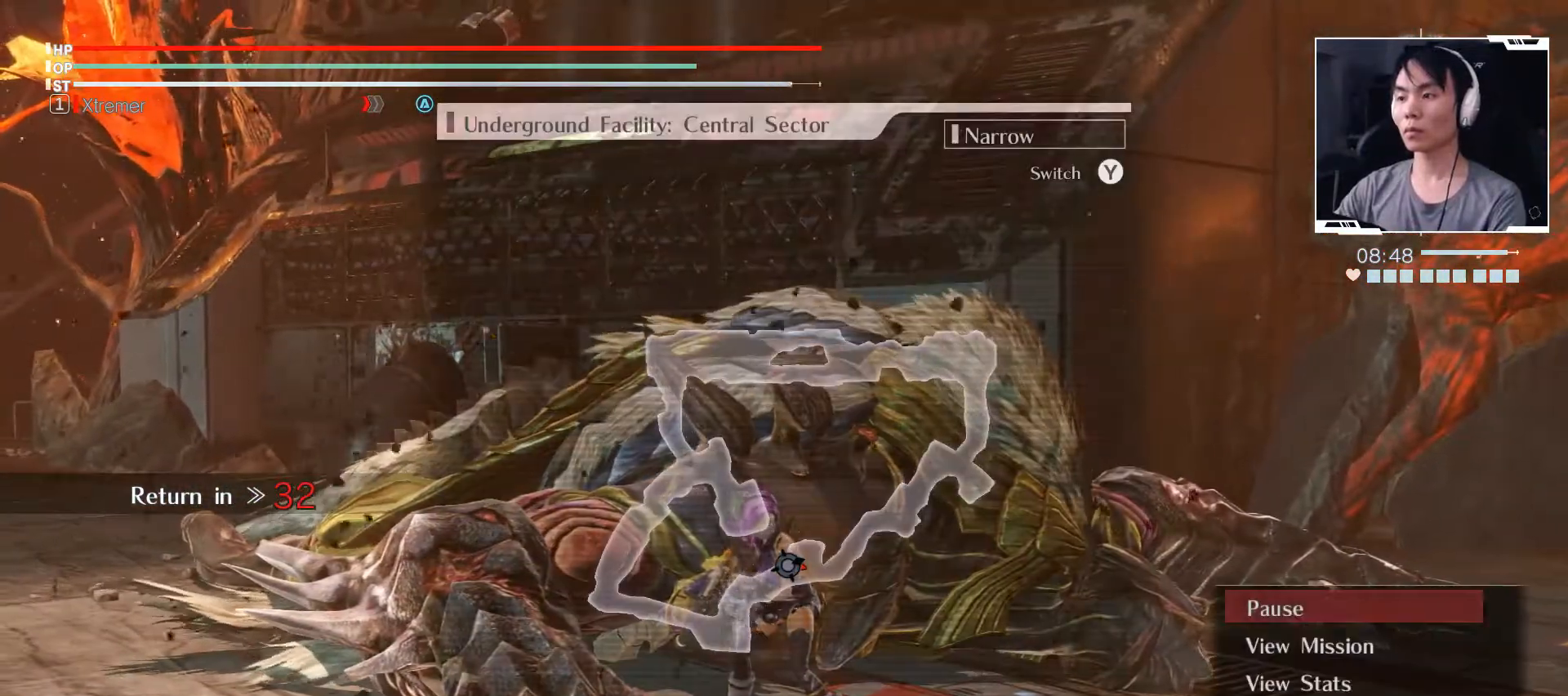
{"dt_ms": 500, "buttons": ["A"], "left_stick": "center", "events": [[417, "A", "down"]]}
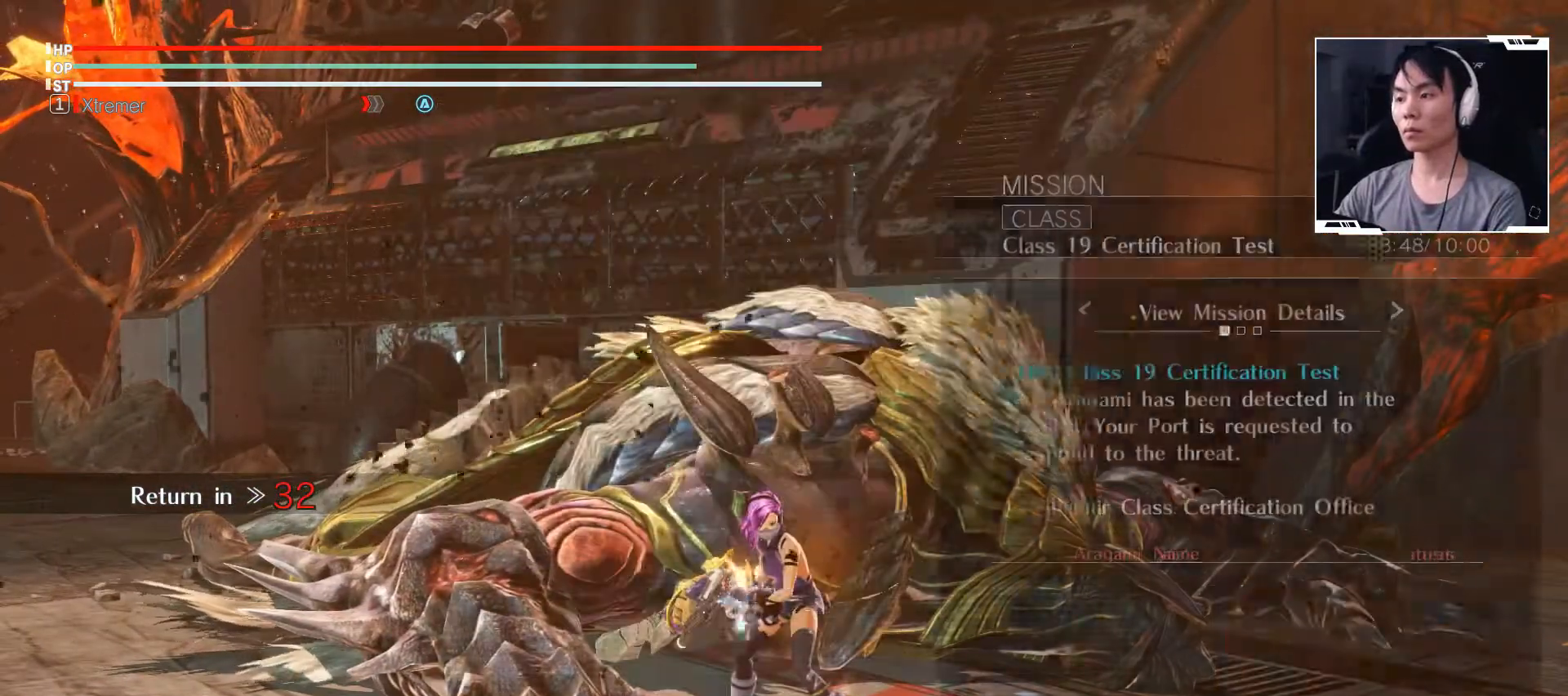
{"dt_ms": 500, "buttons": [], "left_stick": "center", "events": [[83, "A", "up"]]}
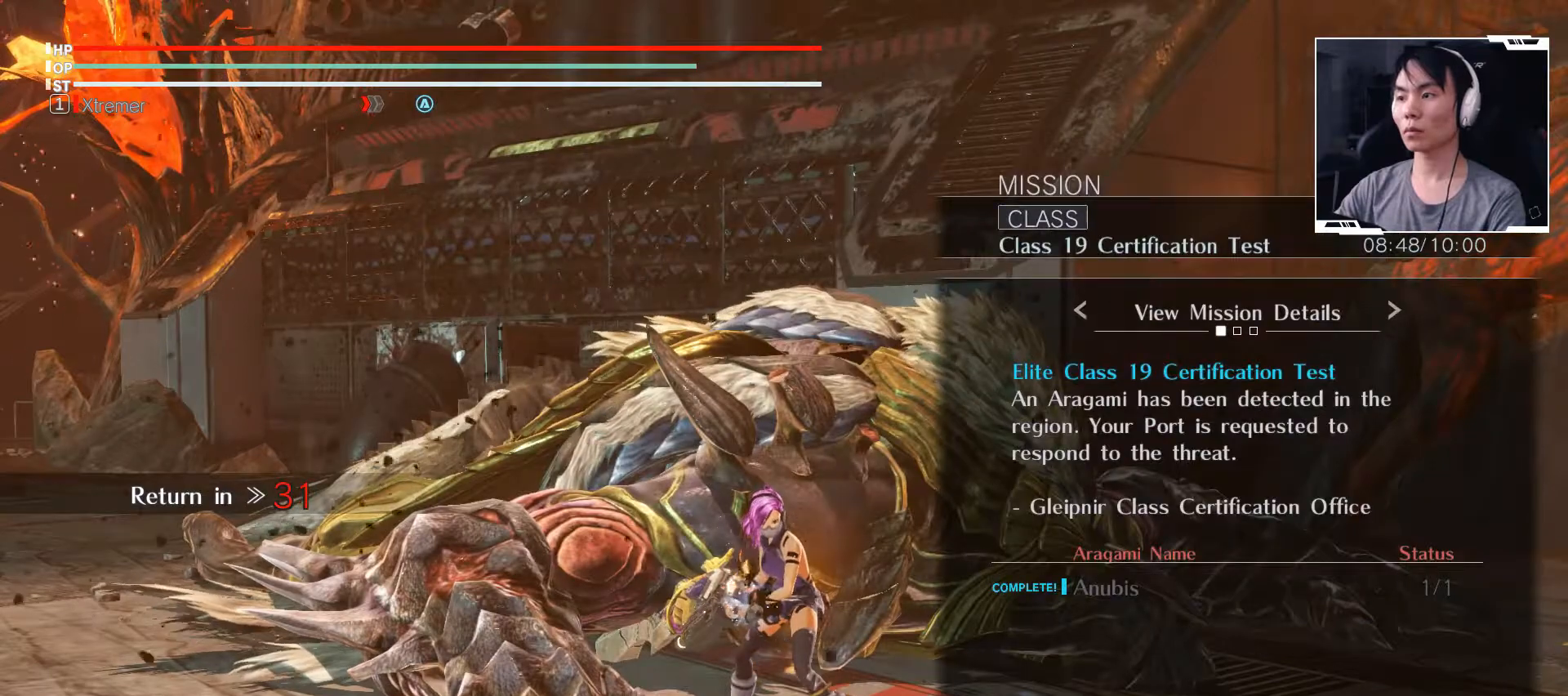
{"dt_ms": 500, "buttons": [], "left_stick": "center", "events": []}
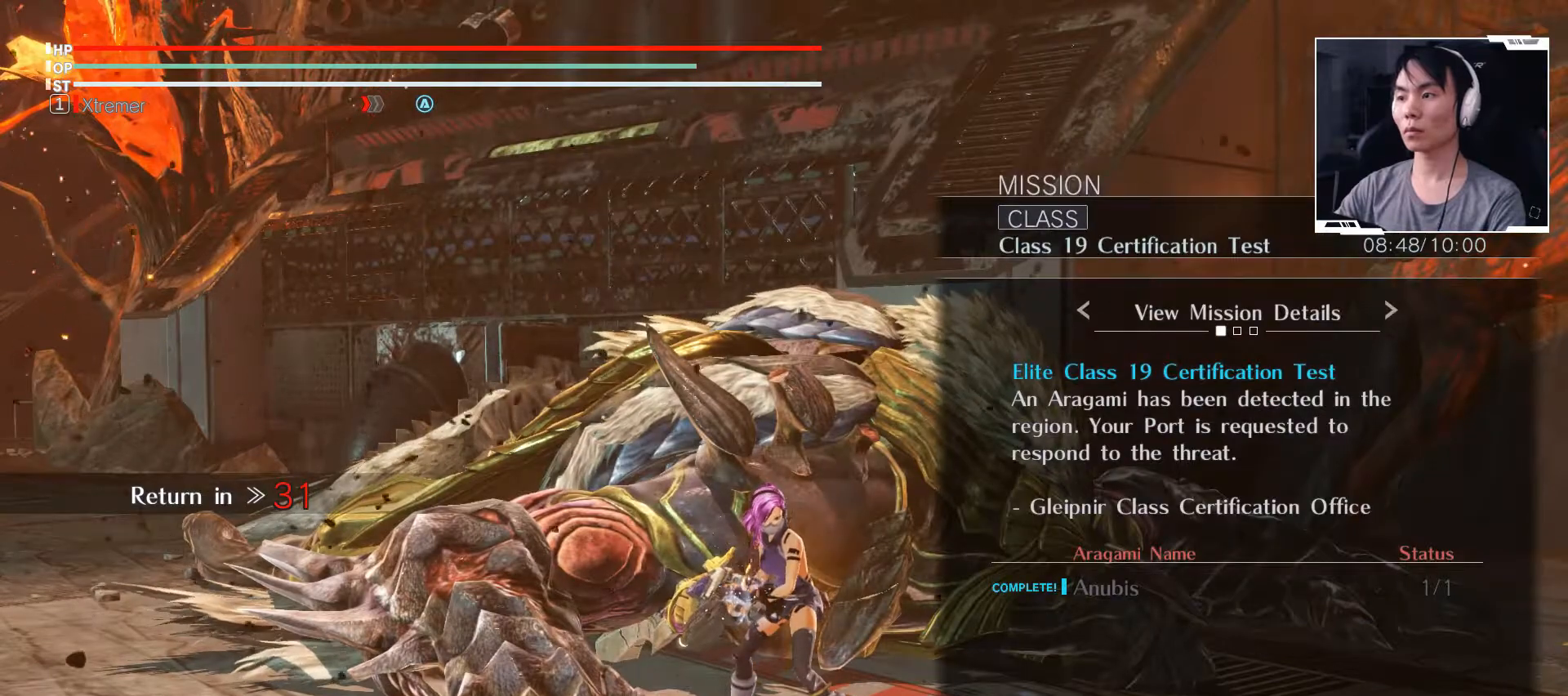
{"dt_ms": 500, "buttons": [], "left_stick": "center", "events": []}
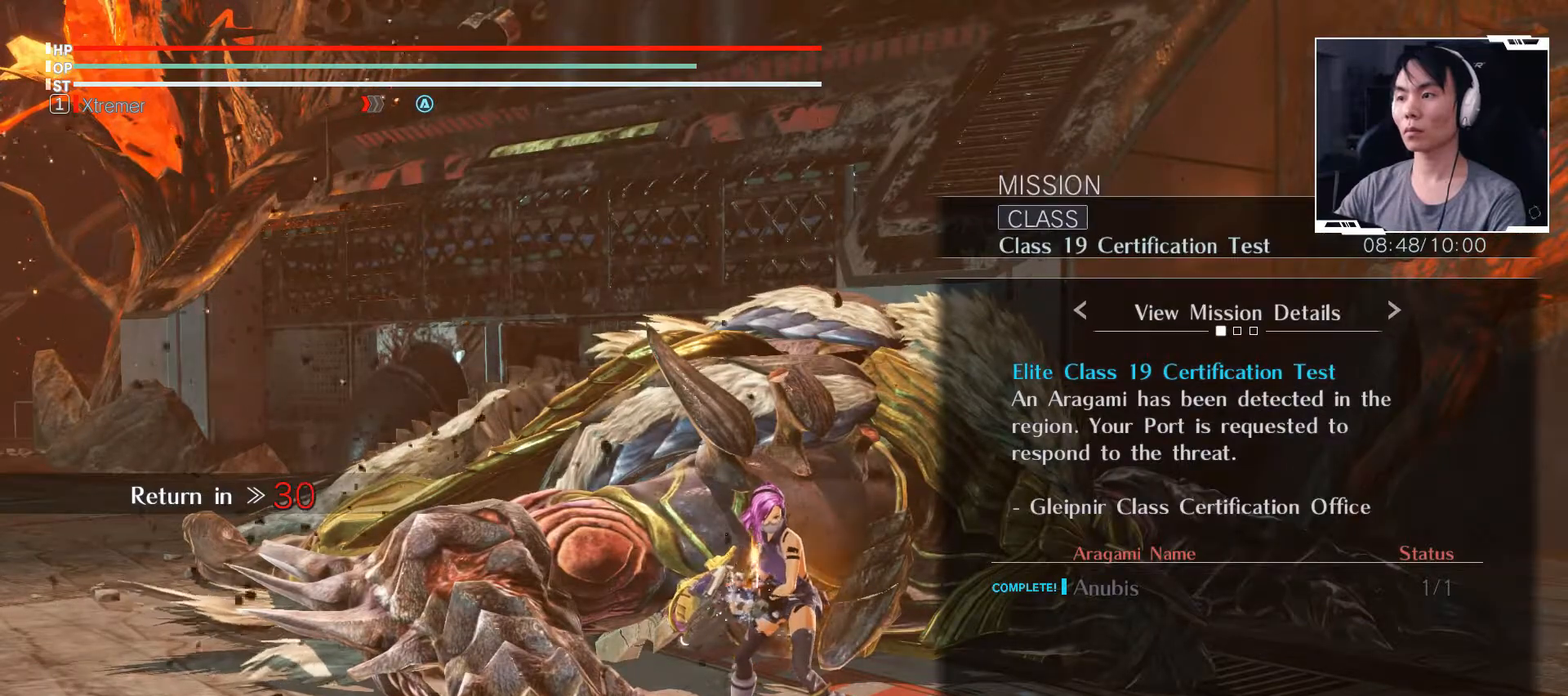
{"dt_ms": 500, "buttons": [], "left_stick": "center", "events": []}
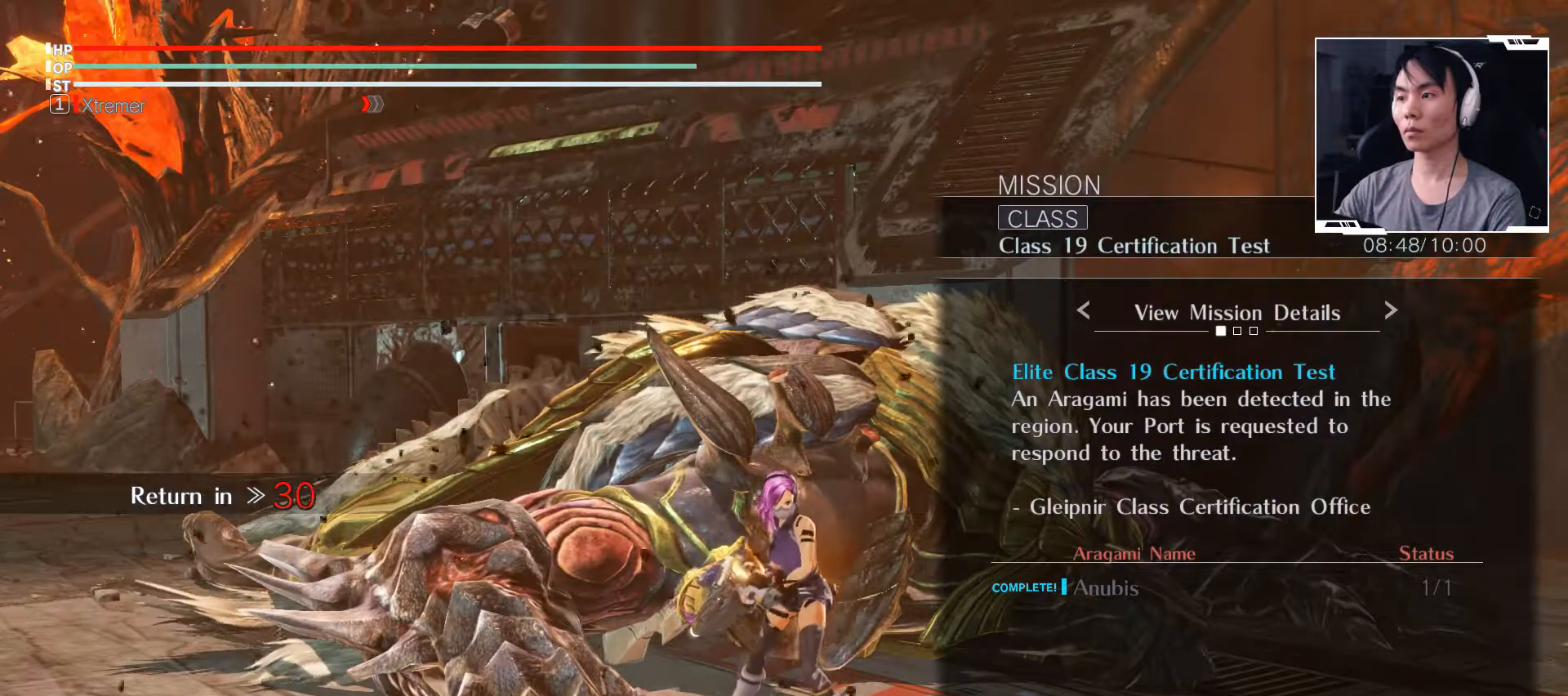
{"dt_ms": 500, "buttons": [], "left_stick": "center", "events": []}
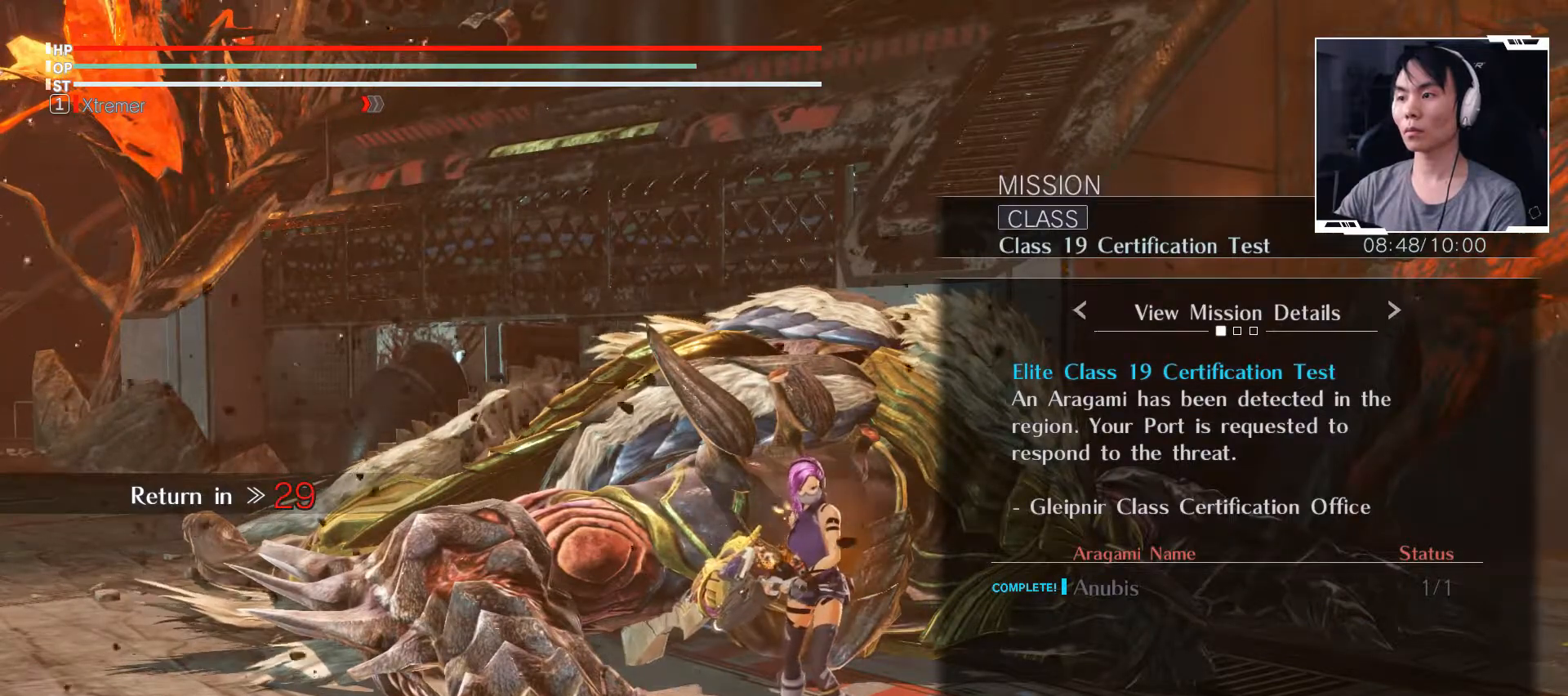
{"dt_ms": 500, "buttons": [], "left_stick": "center", "events": [[17, "B", "down"], [150, "B", "up"]]}